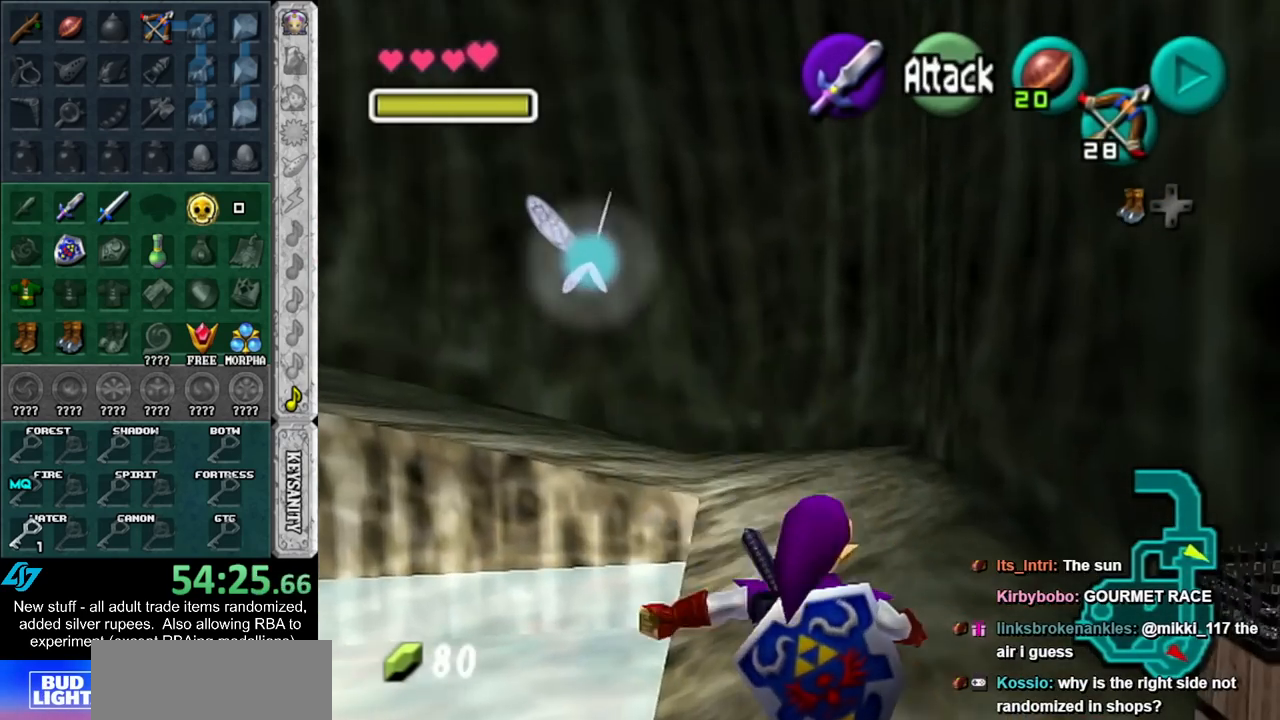
Gameplay with a controller (Nintendo layout); each line is a JSON object with the inputs held at the frame after it. "events" lists button and stick changes between this image and that frame as [ms after this image, input, new state], when the widget could be followed in between. Not read: L3 R3.
{"buttons": [], "left_stick": "up", "right_stick": "center", "events": [[83, "A", "down"], [217, "A", "up"]]}
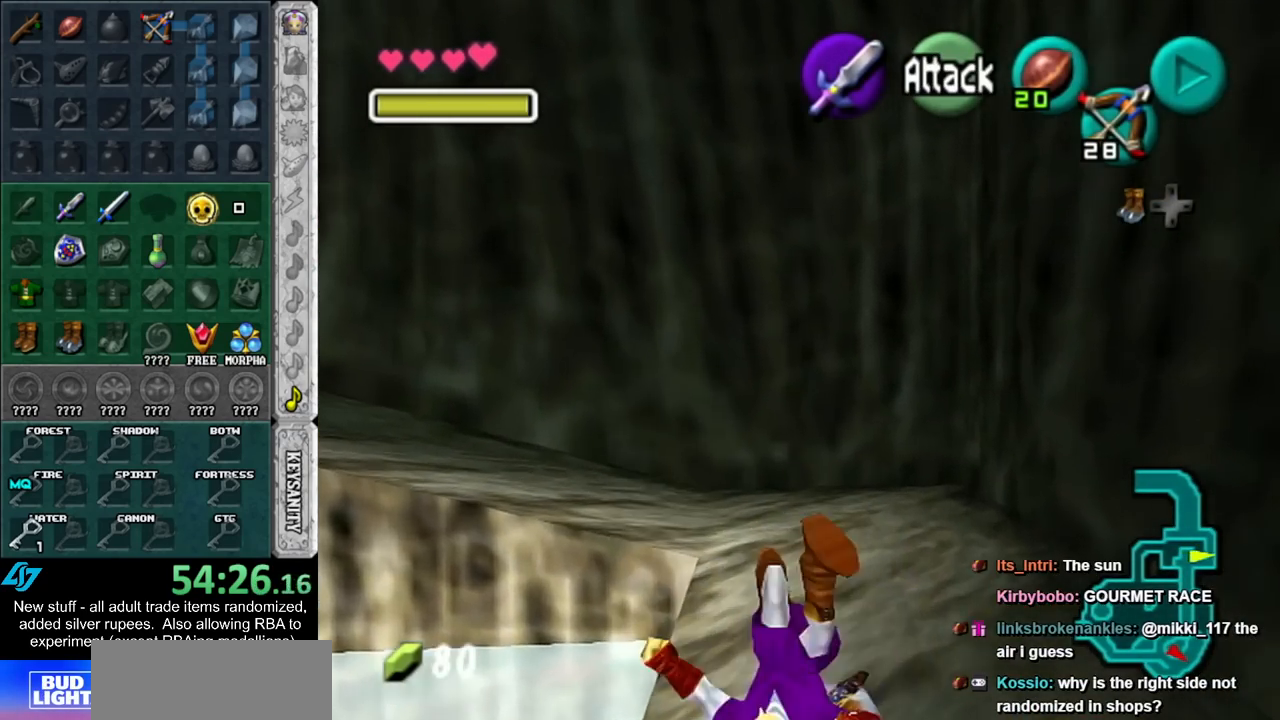
{"buttons": [], "left_stick": "up-left", "right_stick": "center", "events": [[200, "left_stick", "up-left"]]}
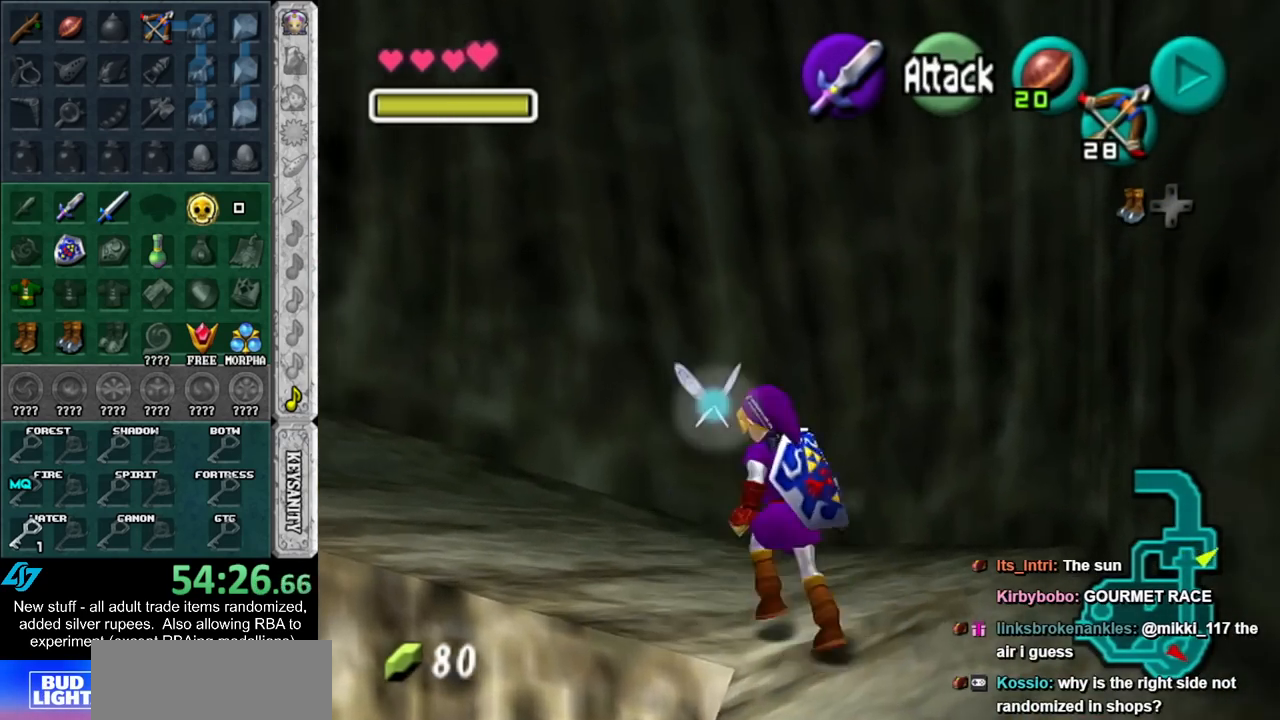
{"buttons": [], "left_stick": "up", "right_stick": "center", "events": [[83, "A", "down"], [133, "L1", "down"], [200, "A", "up"], [200, "left_stick", "up"], [417, "L1", "up"]]}
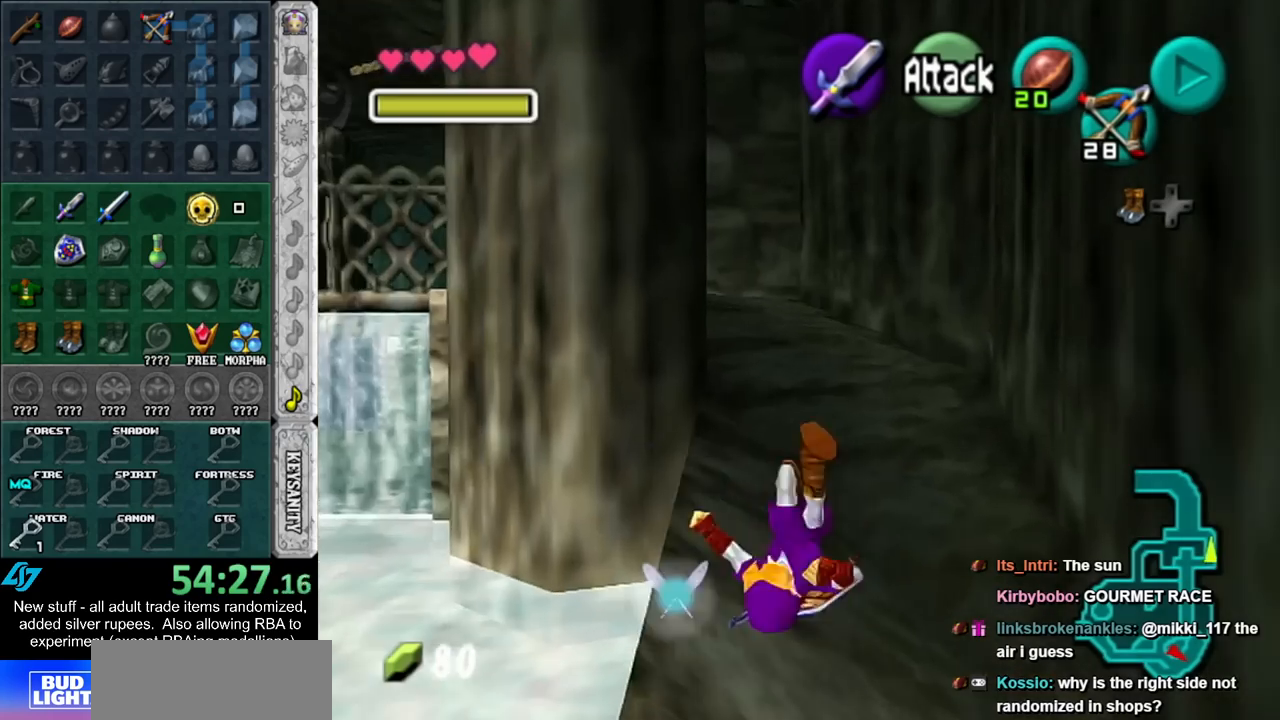
{"buttons": ["A"], "left_stick": "up", "right_stick": "center", "events": [[367, "A", "down"]]}
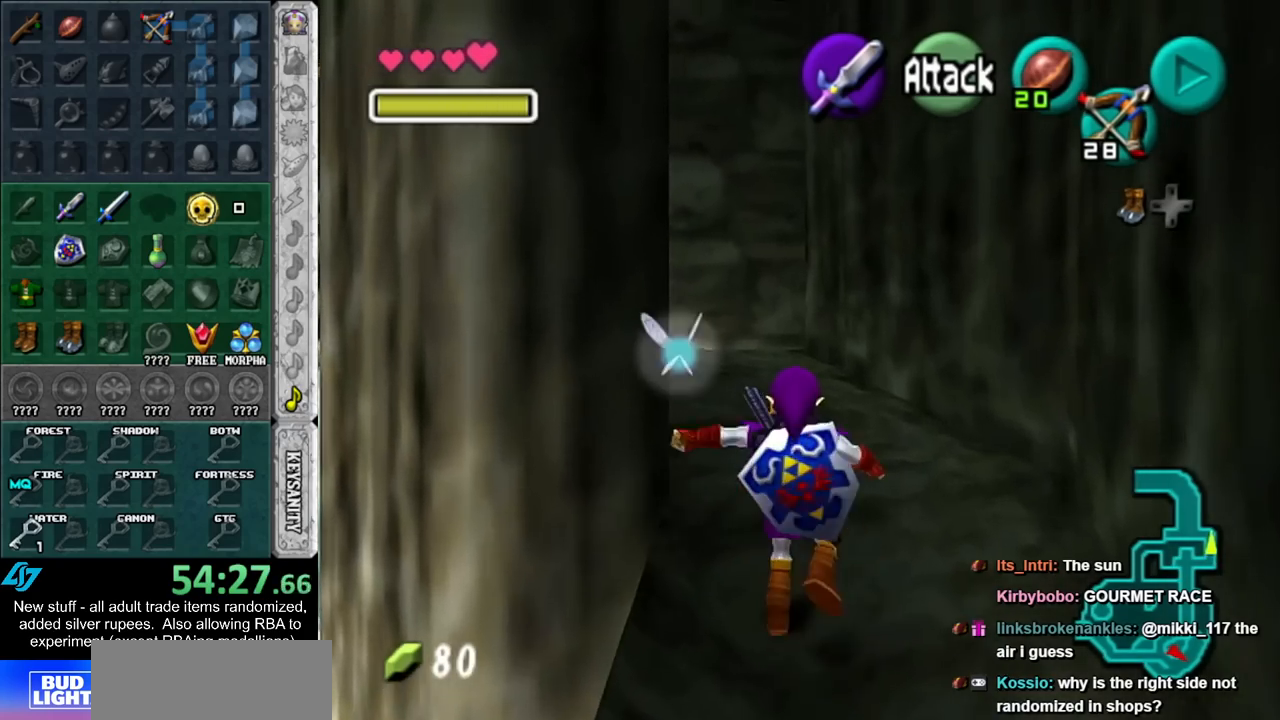
{"buttons": [], "left_stick": "up-left", "right_stick": "center", "events": [[50, "A", "up"], [367, "left_stick", "up-left"]]}
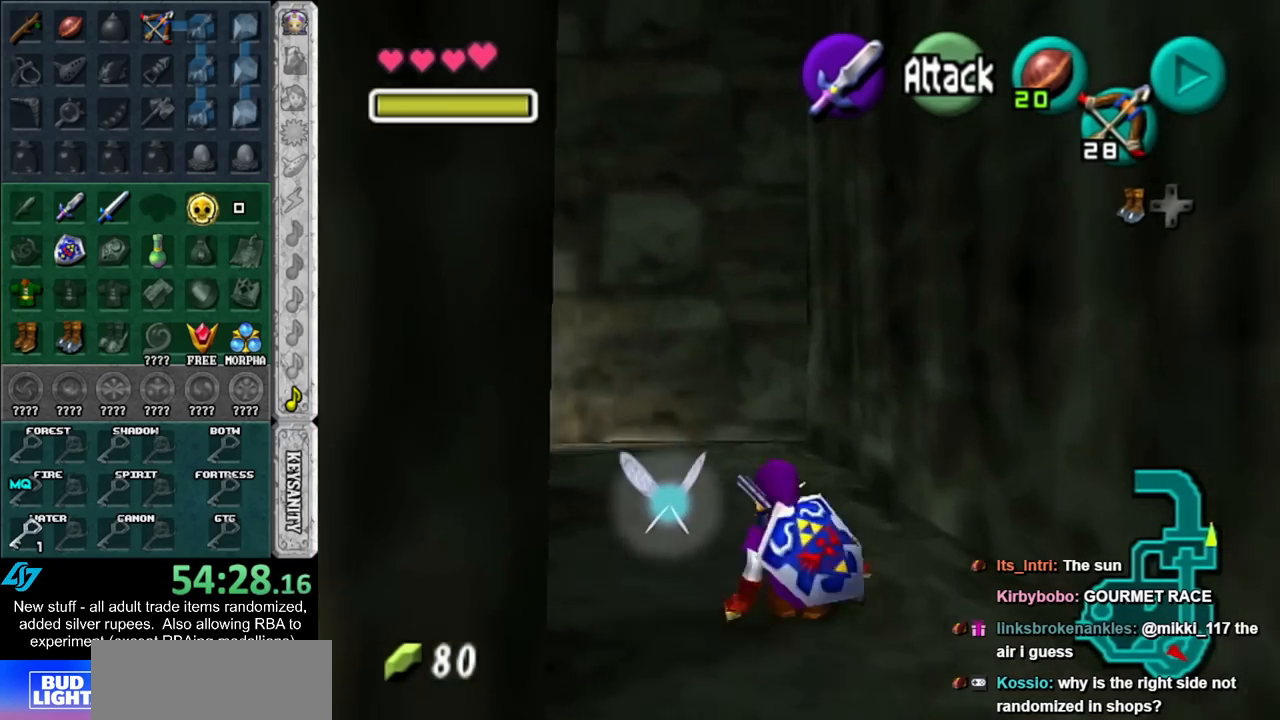
{"buttons": ["L1"], "left_stick": "up", "right_stick": "center", "events": [[150, "A", "down"], [200, "L1", "down"], [267, "A", "up"], [300, "left_stick", "up"]]}
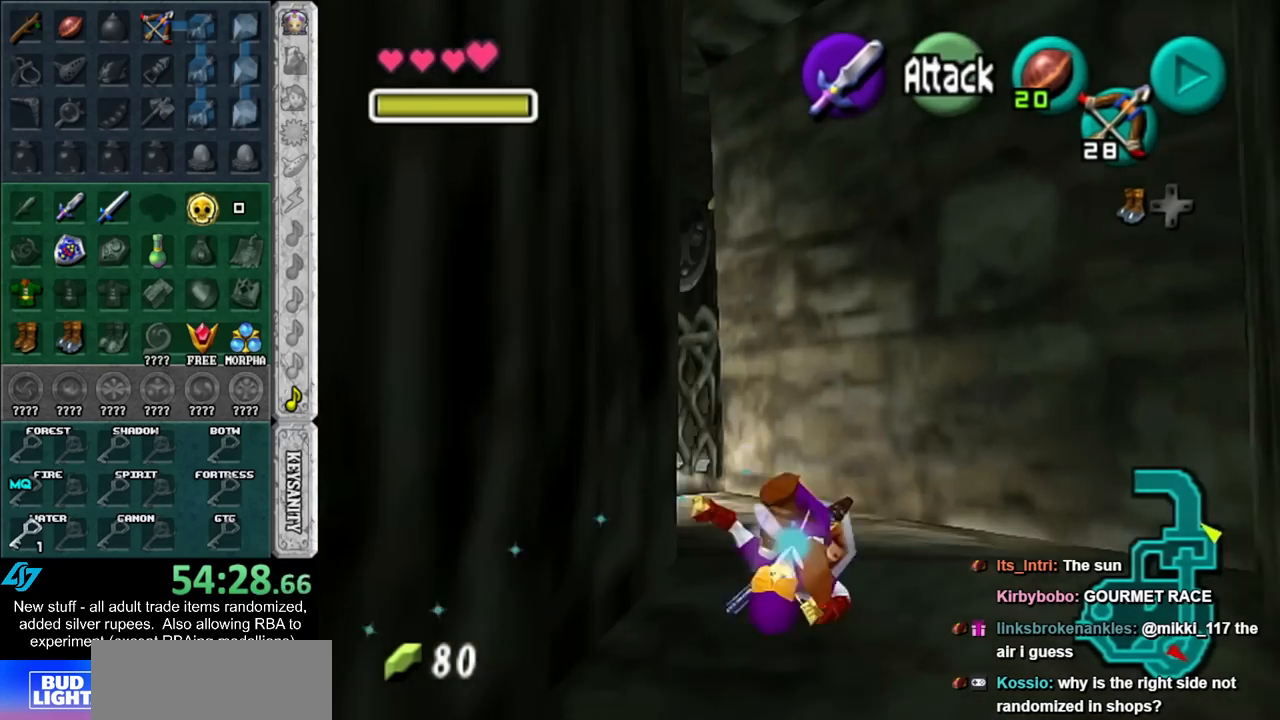
{"buttons": ["A"], "left_stick": "up-left", "right_stick": "center", "events": [[17, "L1", "up"], [300, "left_stick", "up-left"], [450, "A", "down"]]}
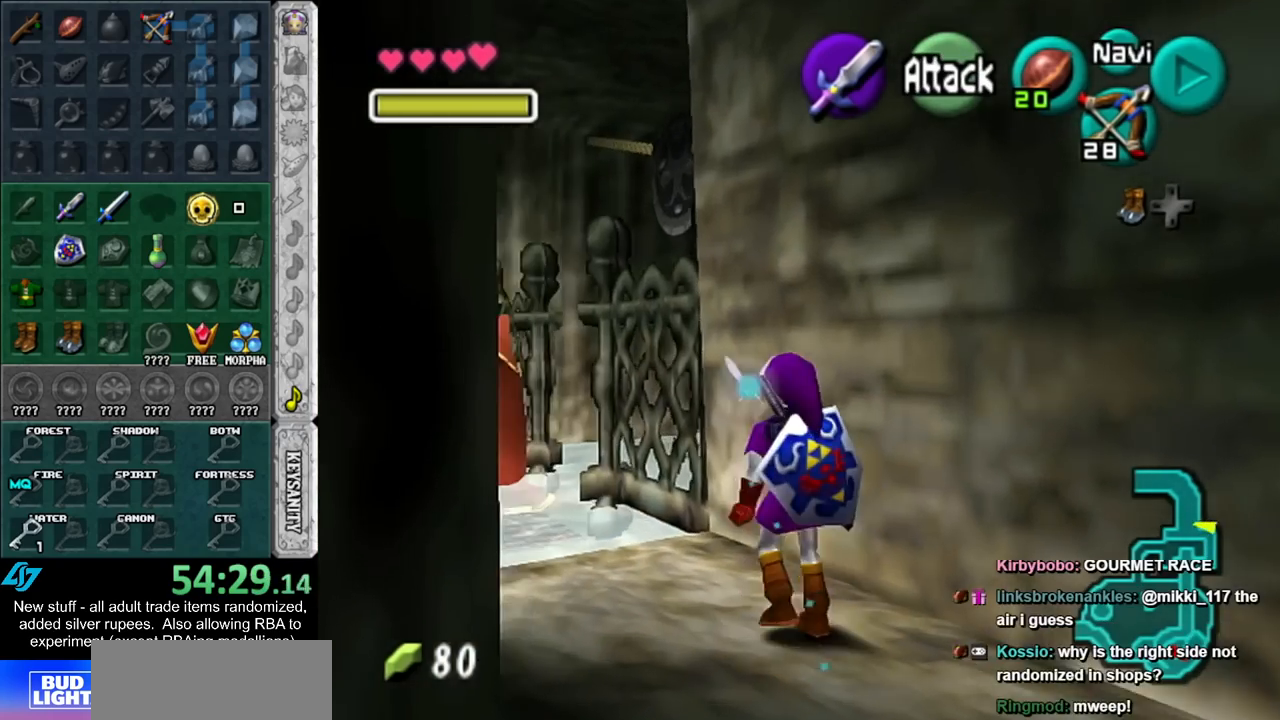
{"buttons": [], "left_stick": "up-left", "right_stick": "center", "events": [[167, "A", "up"]]}
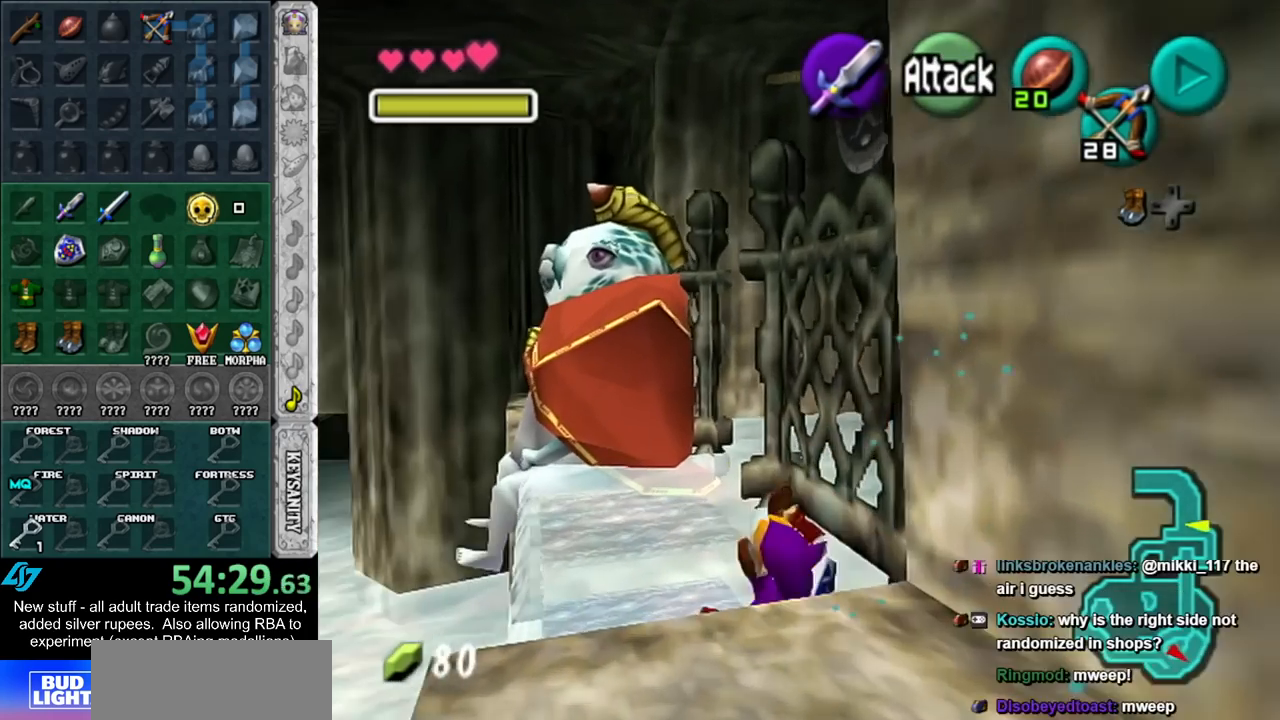
{"buttons": ["L1"], "left_stick": "right", "right_stick": "center", "events": [[167, "L1", "down"], [200, "left_stick", "right"], [300, "A", "down"], [417, "A", "up"]]}
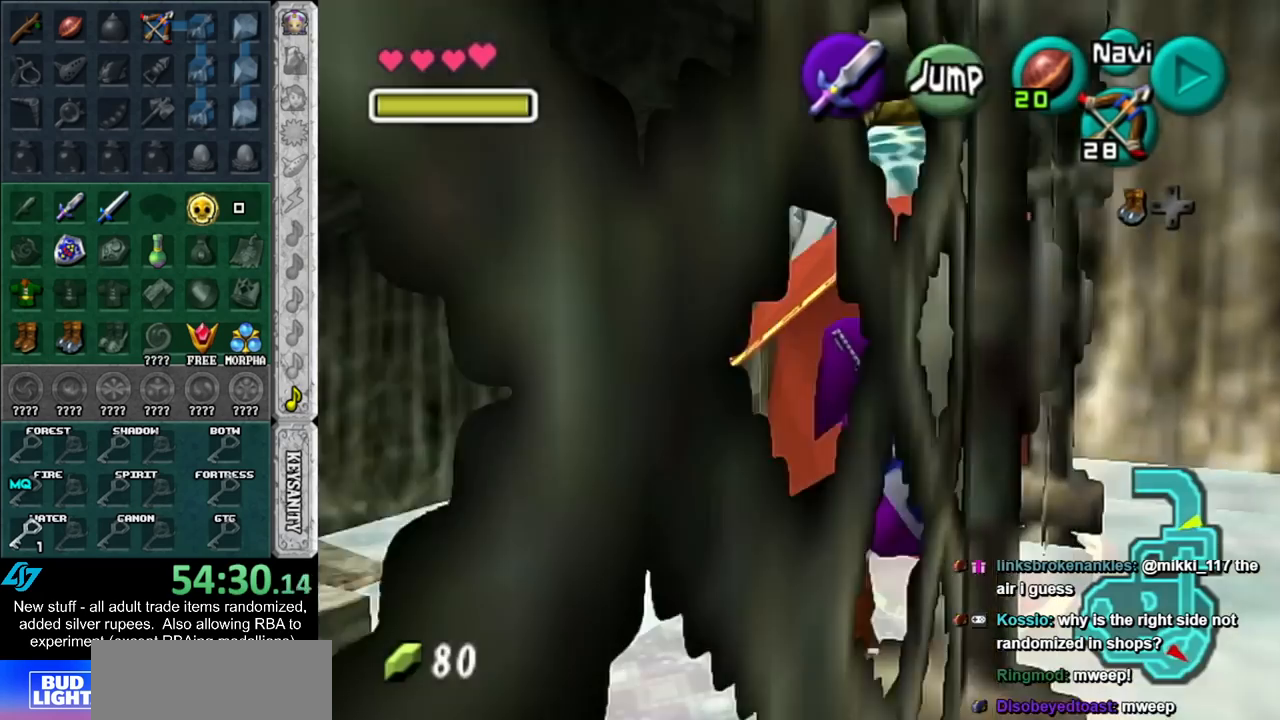
{"buttons": ["A", "L1"], "left_stick": "right", "right_stick": "center", "events": [[133, "A", "down"], [300, "A", "up"], [483, "A", "down"]]}
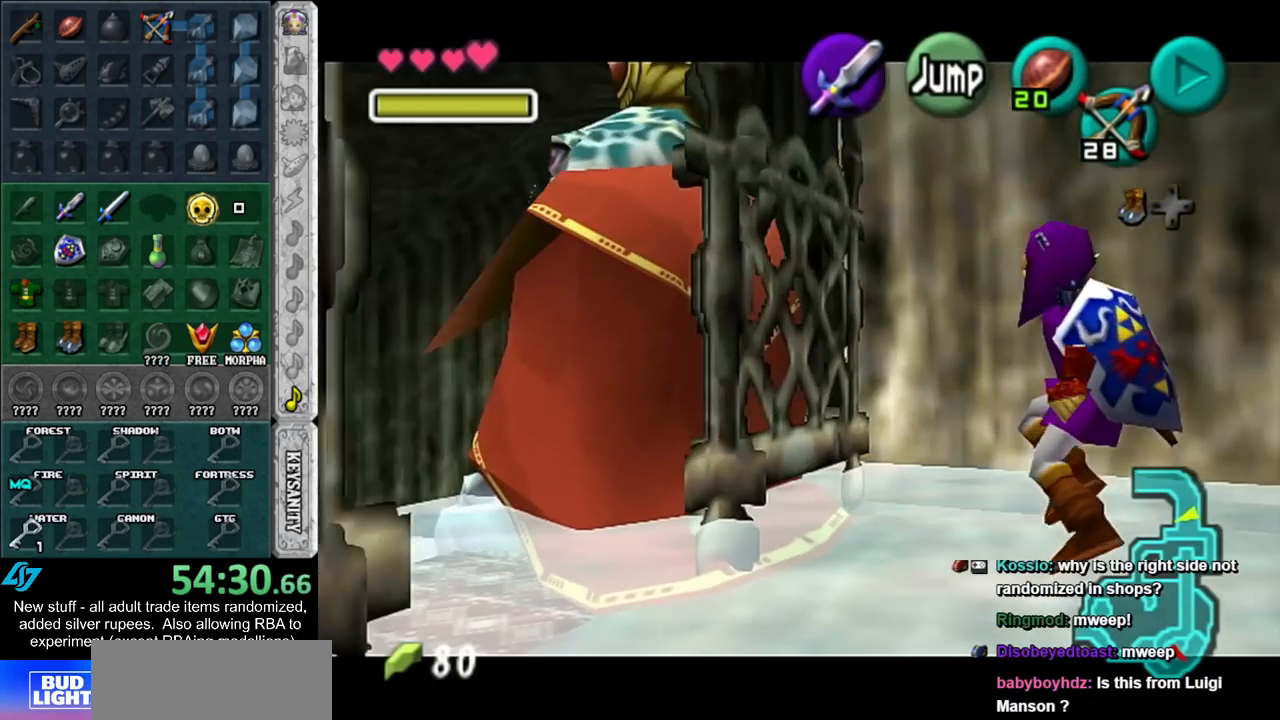
{"buttons": ["A", "L1"], "left_stick": "right", "right_stick": "center", "events": [[167, "A", "up"], [333, "A", "down"]]}
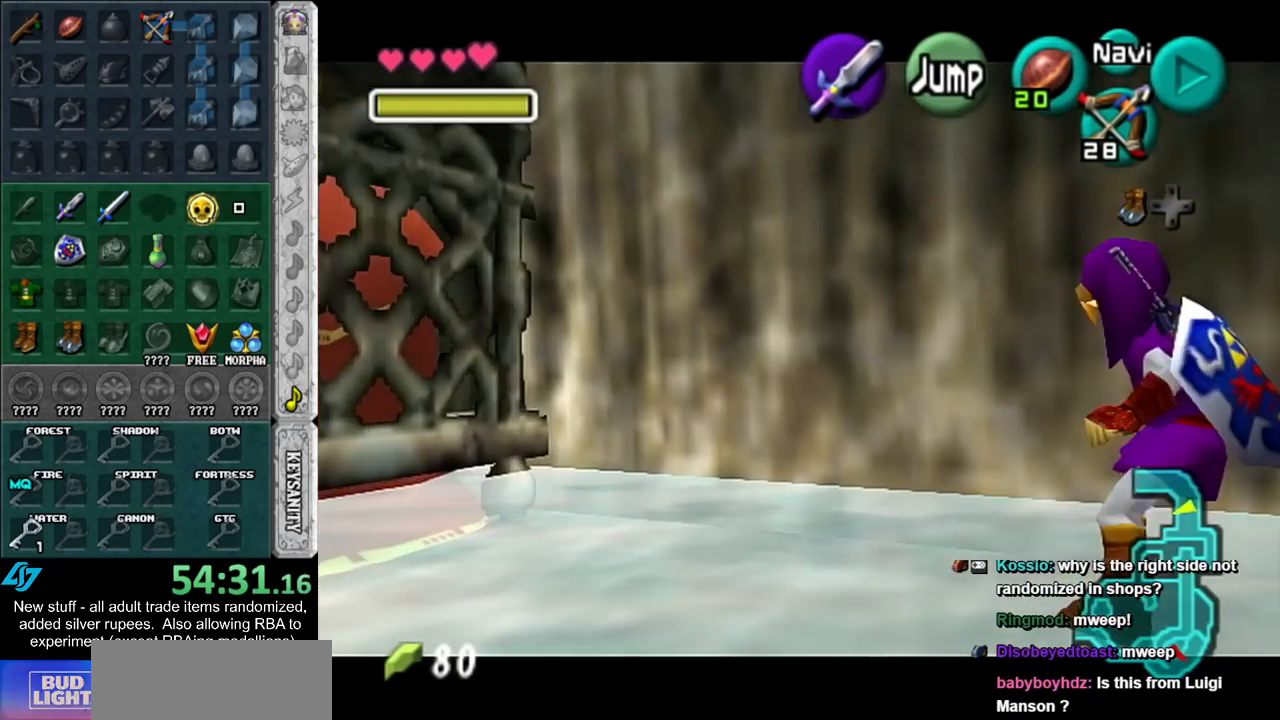
{"buttons": ["L1"], "left_stick": "right", "right_stick": "center", "events": [[50, "A", "up"], [233, "A", "down"], [433, "A", "up"]]}
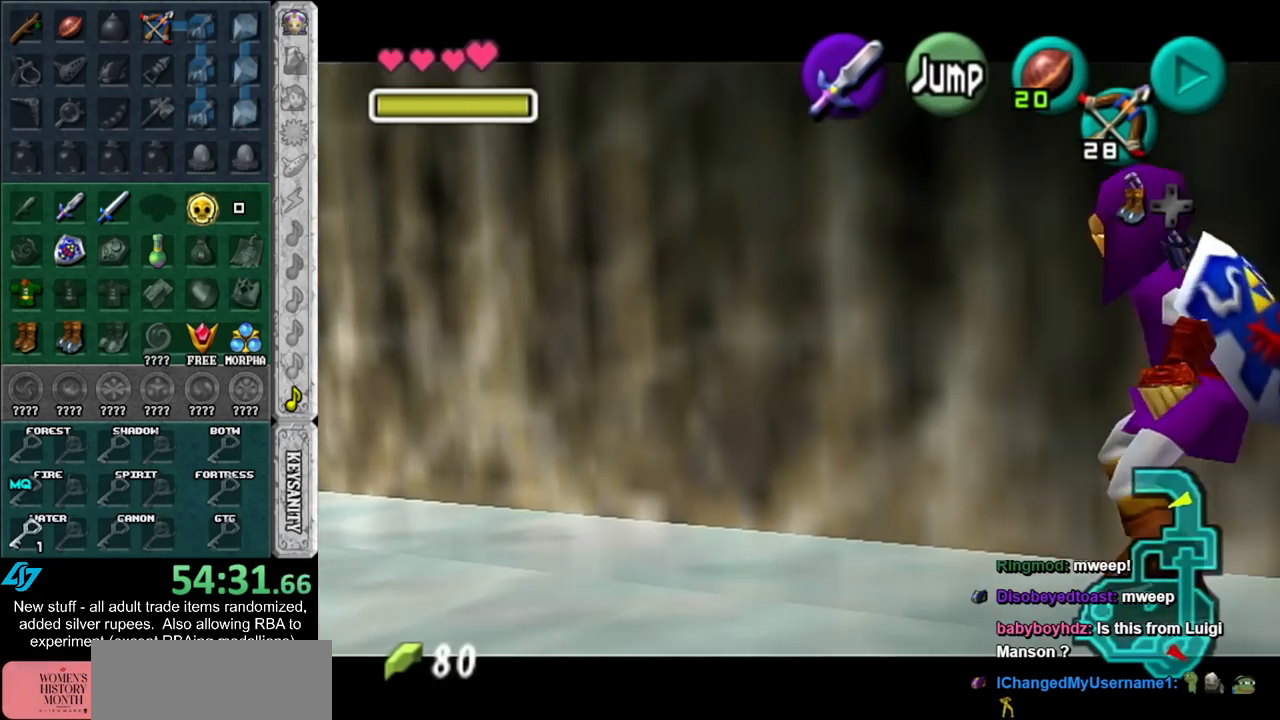
{"buttons": ["L1"], "left_stick": "right", "right_stick": "center", "events": [[150, "A", "down"], [333, "A", "up"]]}
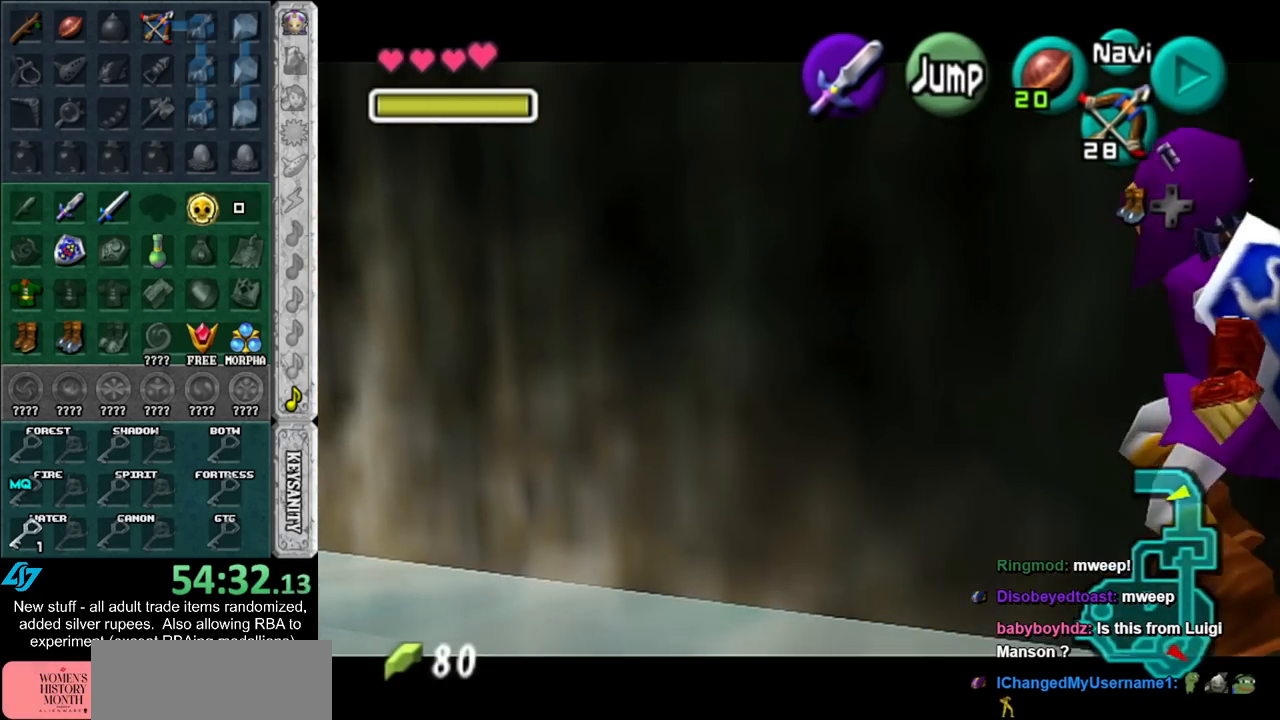
{"buttons": ["L1"], "left_stick": "right", "right_stick": "center", "events": [[83, "A", "down"], [233, "A", "up"], [333, "A", "down"], [450, "A", "up"]]}
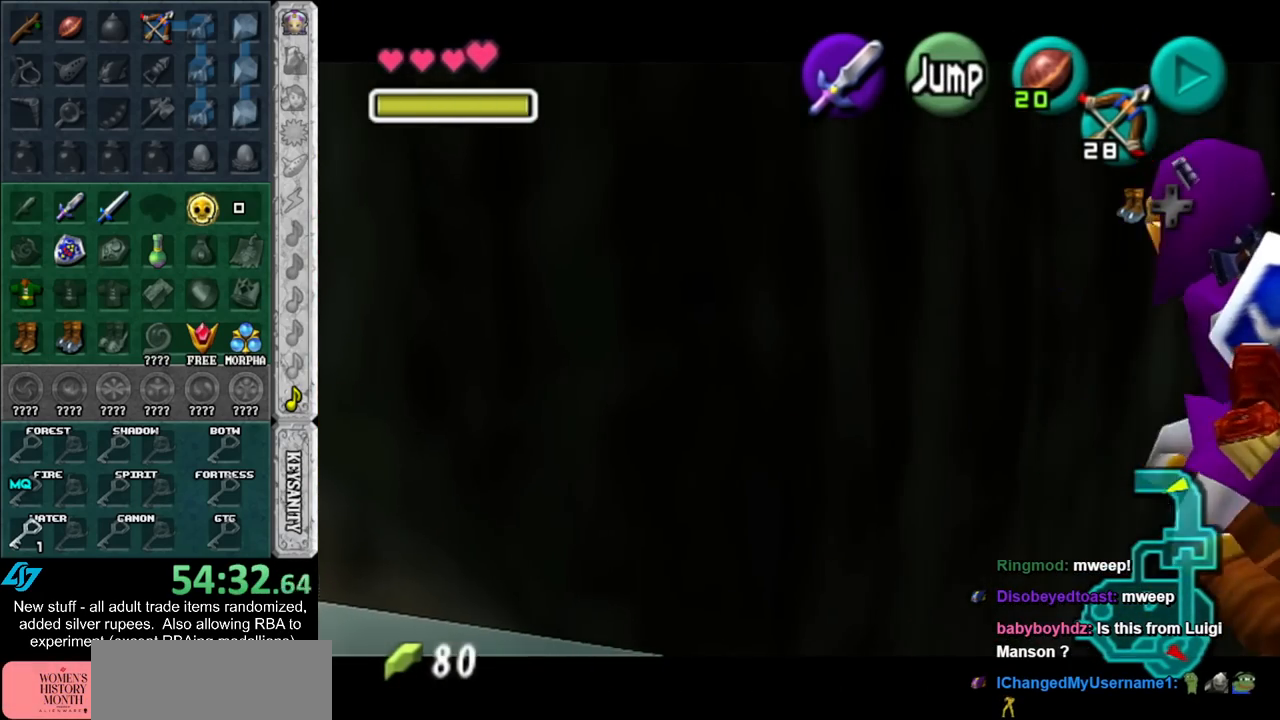
{"buttons": ["A", "L1"], "left_stick": "right", "right_stick": "center", "events": [[17, "A", "down"], [150, "A", "up"], [200, "A", "down"], [333, "A", "up"], [400, "A", "down"]]}
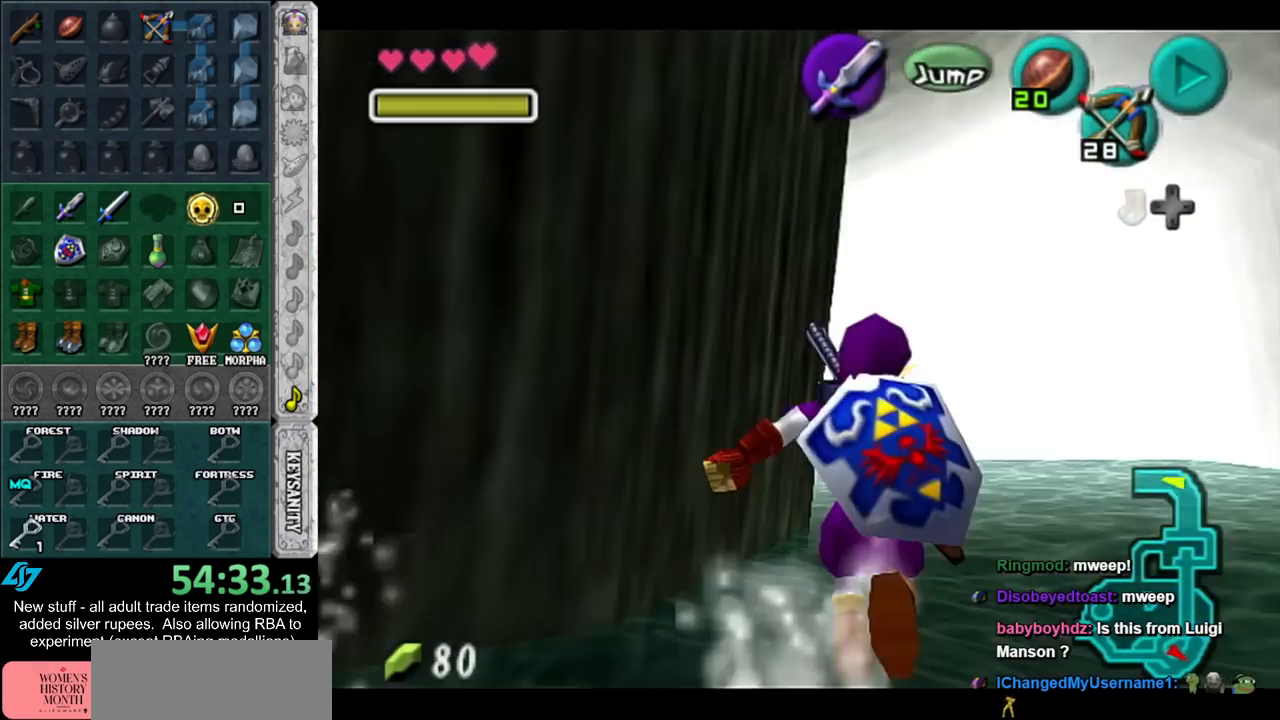
{"buttons": [], "left_stick": "center", "right_stick": "center", "events": [[17, "A", "up"], [50, "A", "down"], [200, "A", "up"], [267, "left_stick", "center"], [333, "L1", "up"]]}
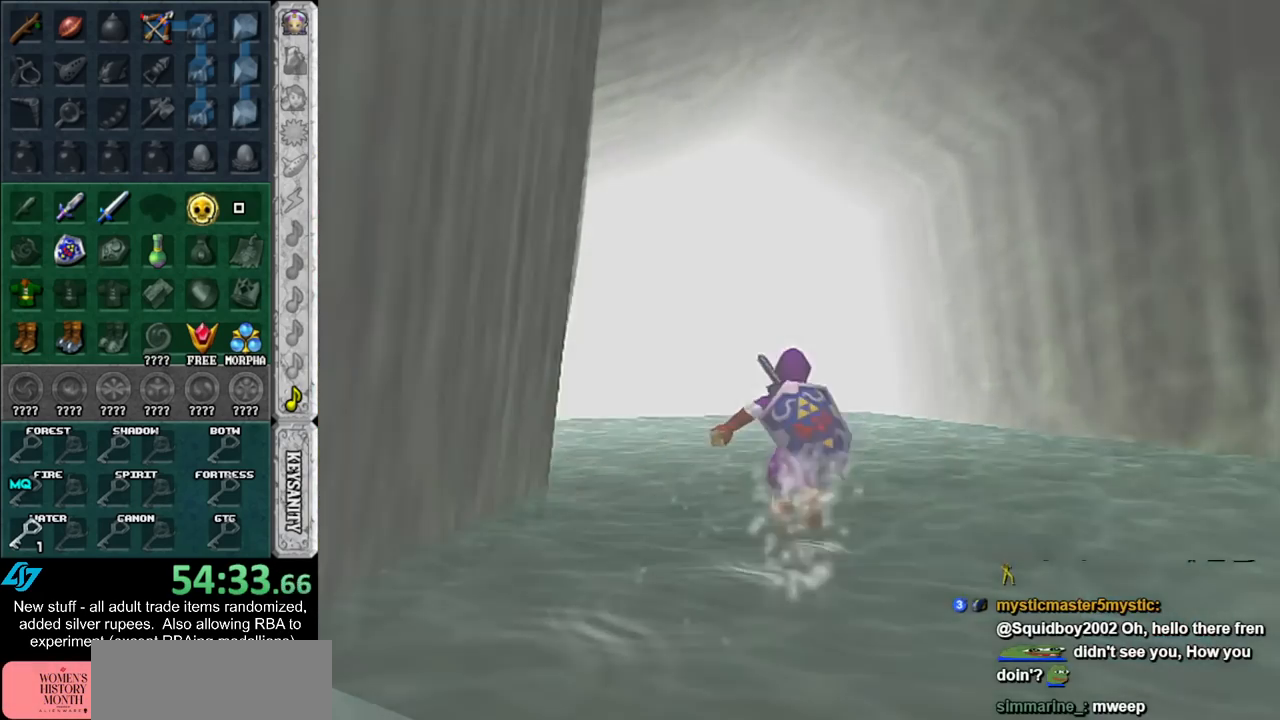
{"buttons": [], "left_stick": "up", "right_stick": "center", "events": [[133, "left_stick", "up"]]}
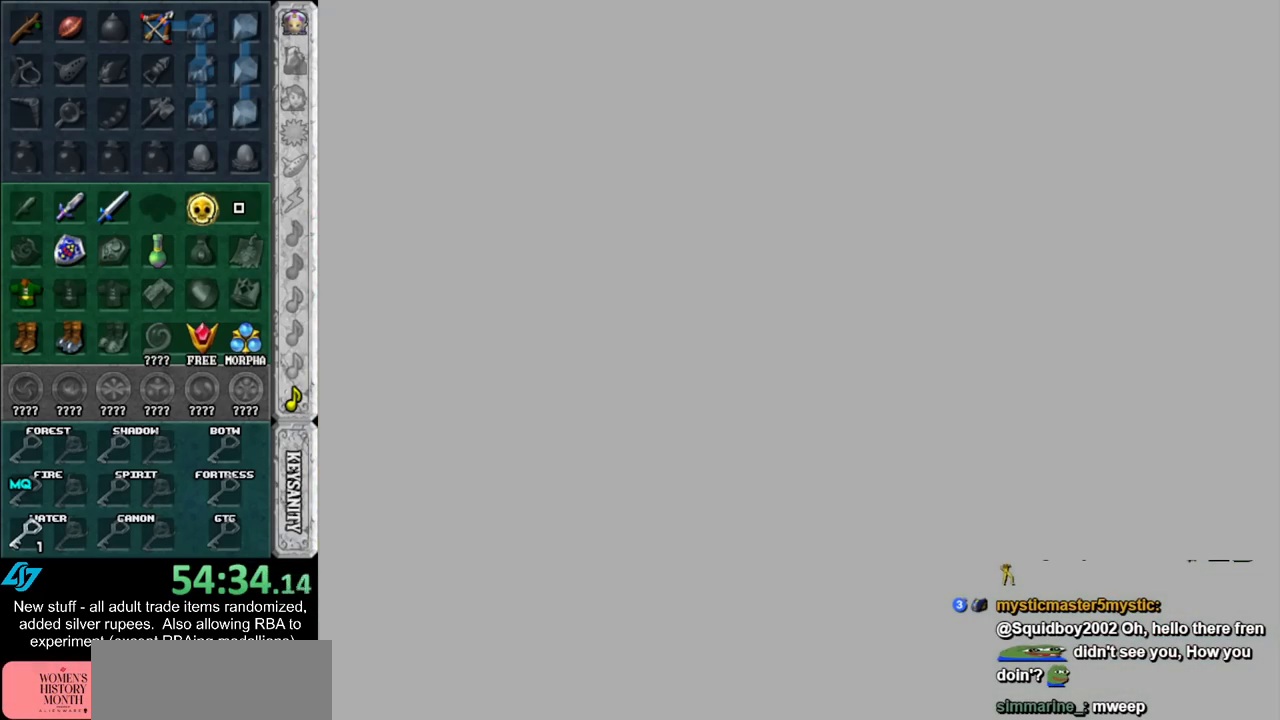
{"buttons": [], "left_stick": "up", "right_stick": "center", "events": []}
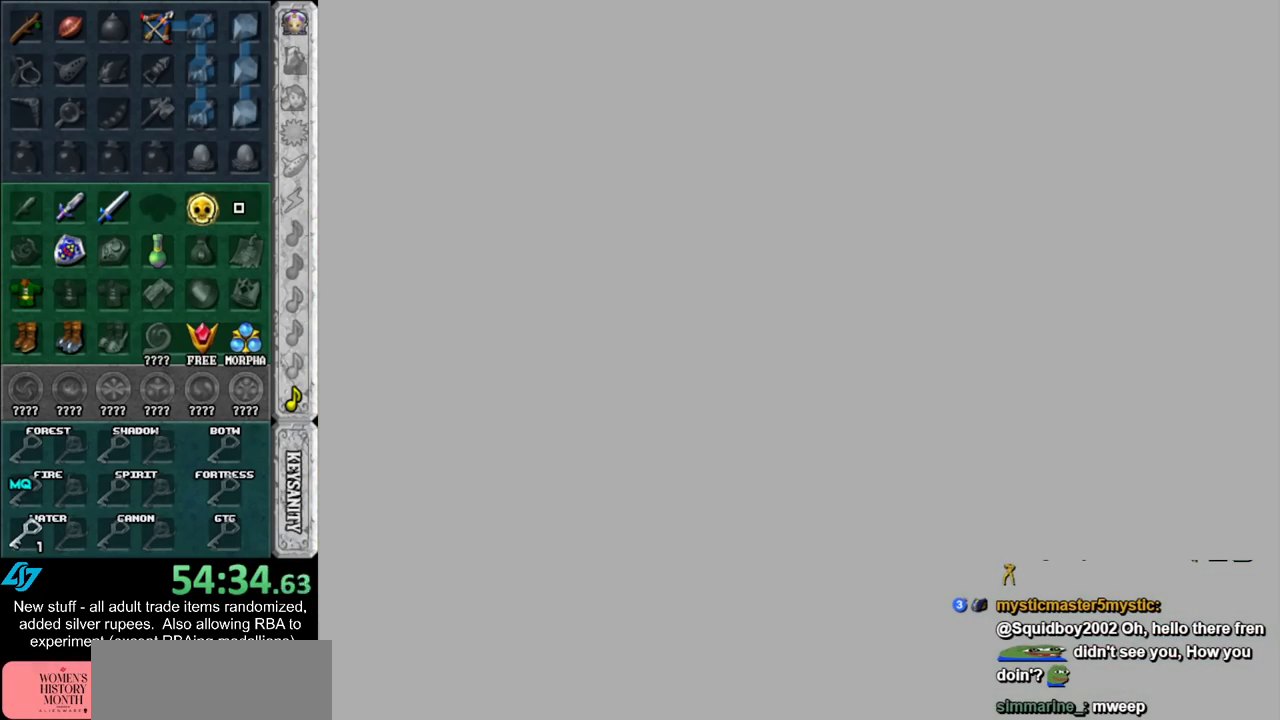
{"buttons": [], "left_stick": "up-right", "right_stick": "center", "events": [[17, "left_stick", "up-right"]]}
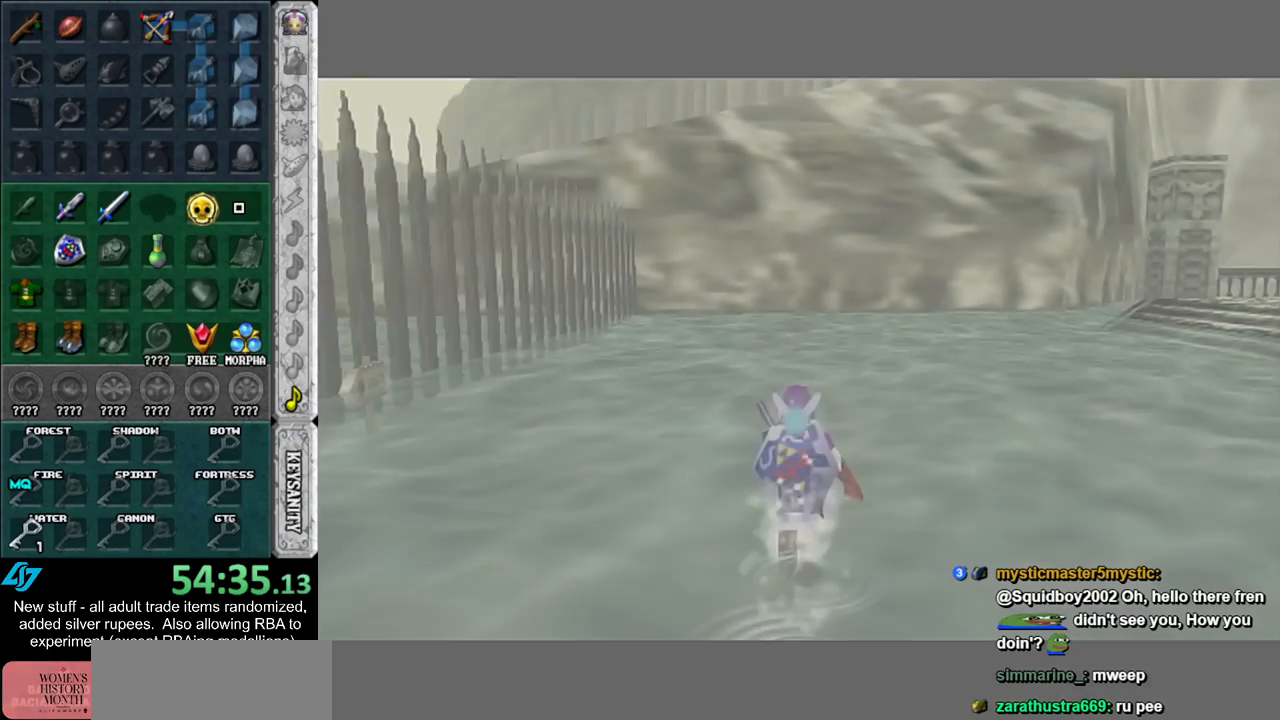
{"buttons": ["A"], "left_stick": "up-right", "right_stick": "center", "events": [[333, "A", "down"], [450, "A", "up"], [483, "A", "down"]]}
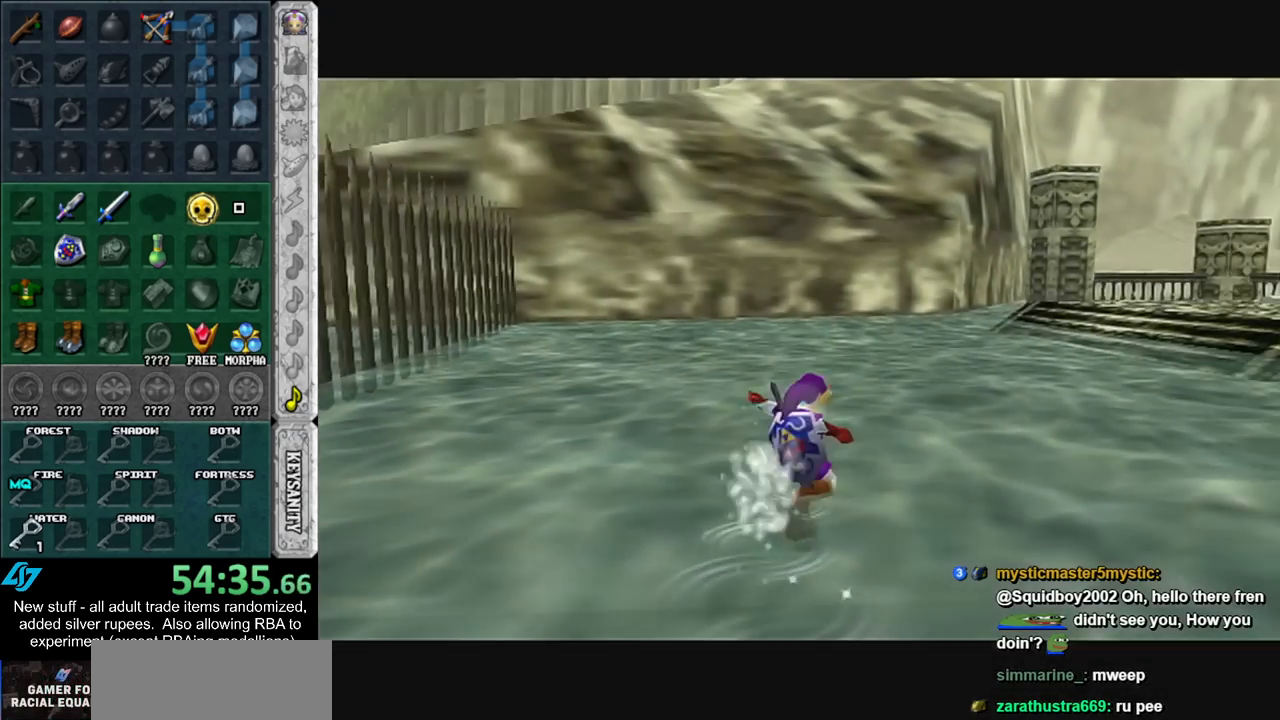
{"buttons": [], "left_stick": "up-right", "right_stick": "center", "events": [[150, "A", "up"]]}
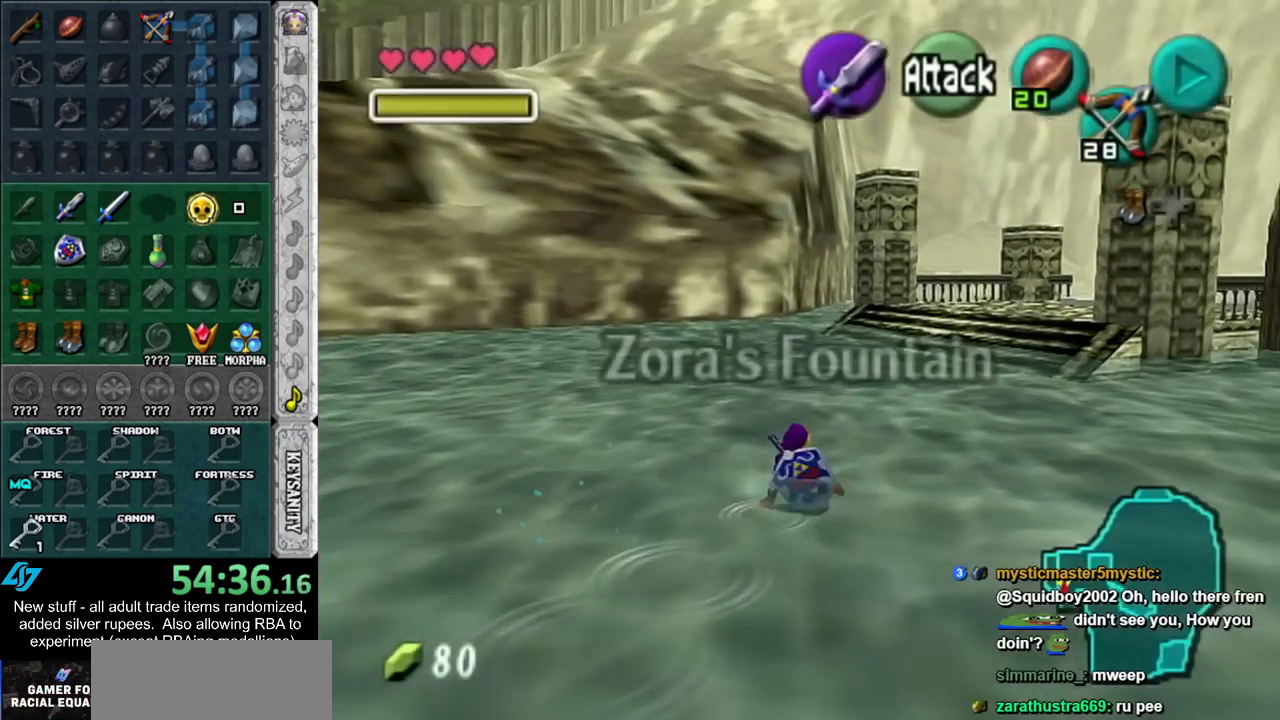
{"buttons": [], "left_stick": "up-right", "right_stick": "center", "events": [[183, "A", "down"], [300, "A", "up"]]}
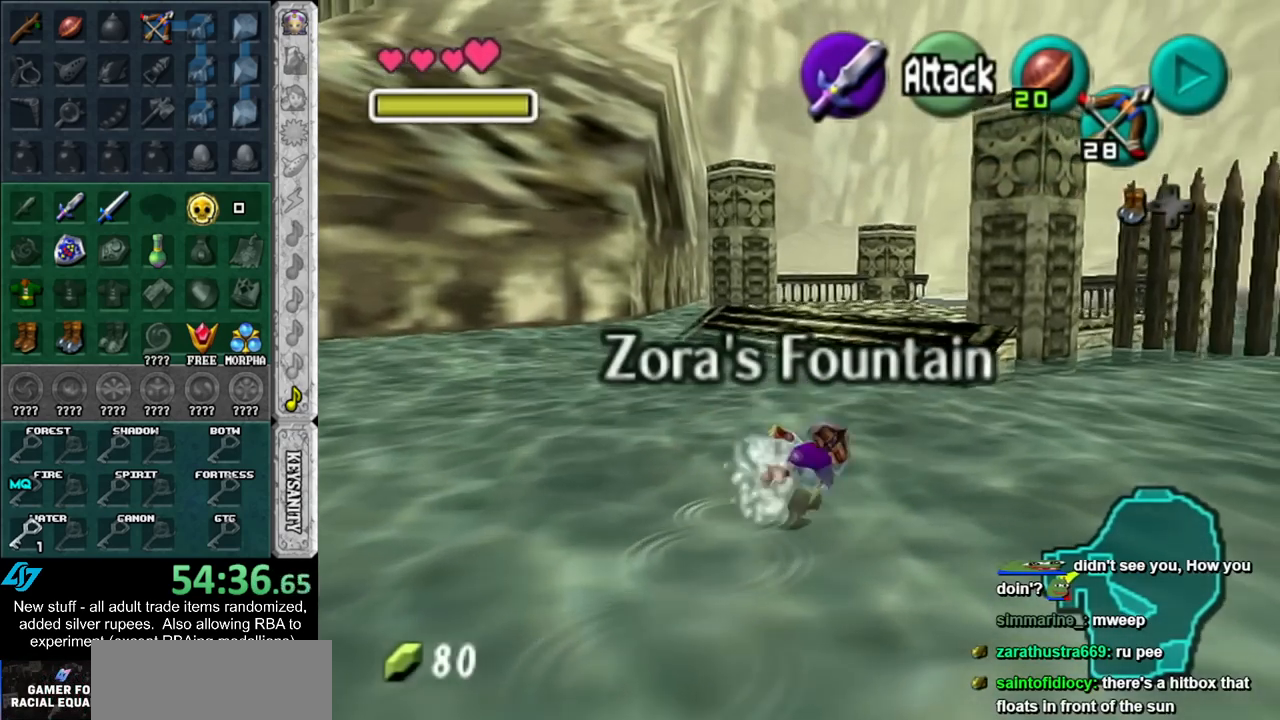
{"buttons": ["A"], "left_stick": "up", "right_stick": "center", "events": [[50, "left_stick", "up"], [450, "A", "down"]]}
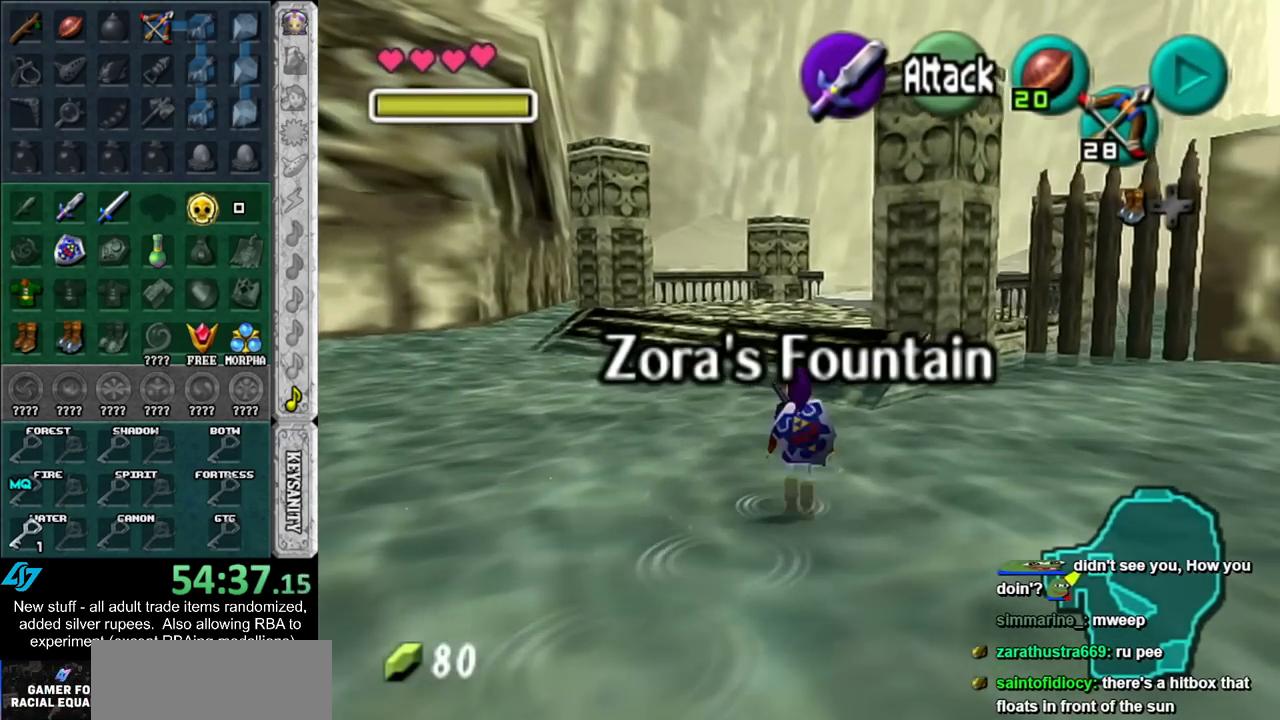
{"buttons": [], "left_stick": "up", "right_stick": "center", "events": [[117, "A", "up"]]}
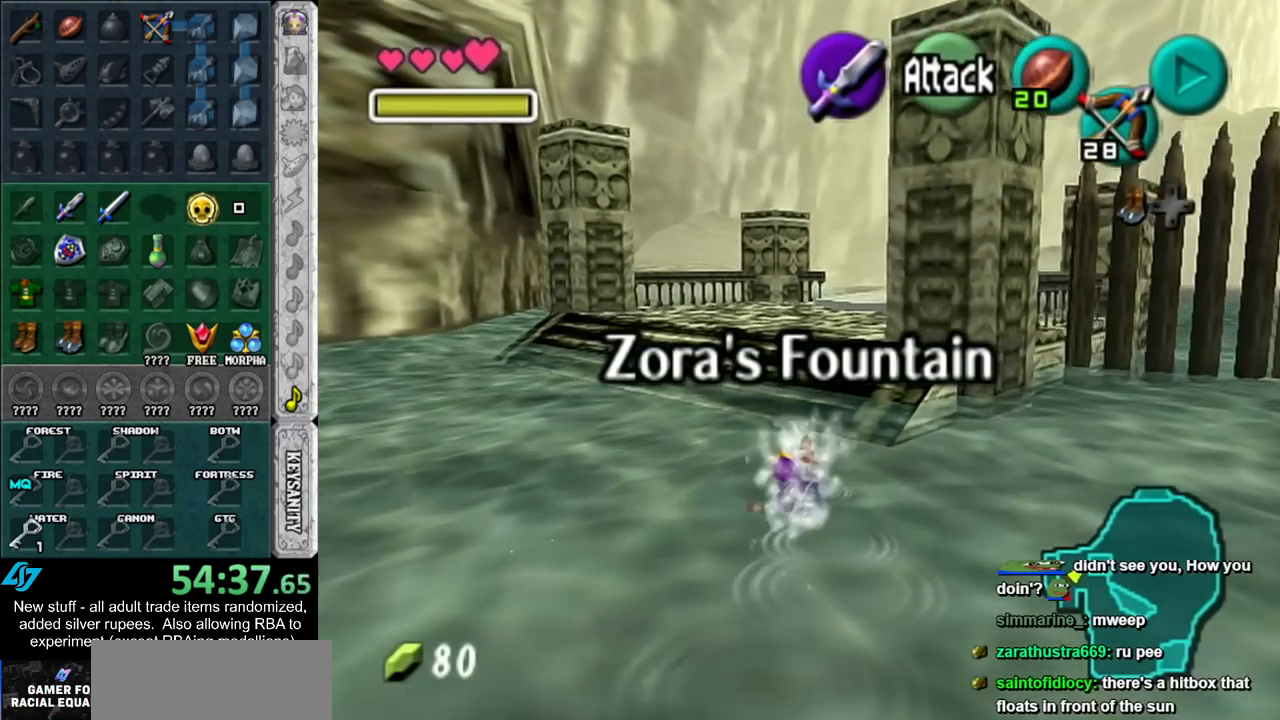
{"buttons": [], "left_stick": "up", "right_stick": "center", "events": [[267, "A", "down"], [417, "A", "up"]]}
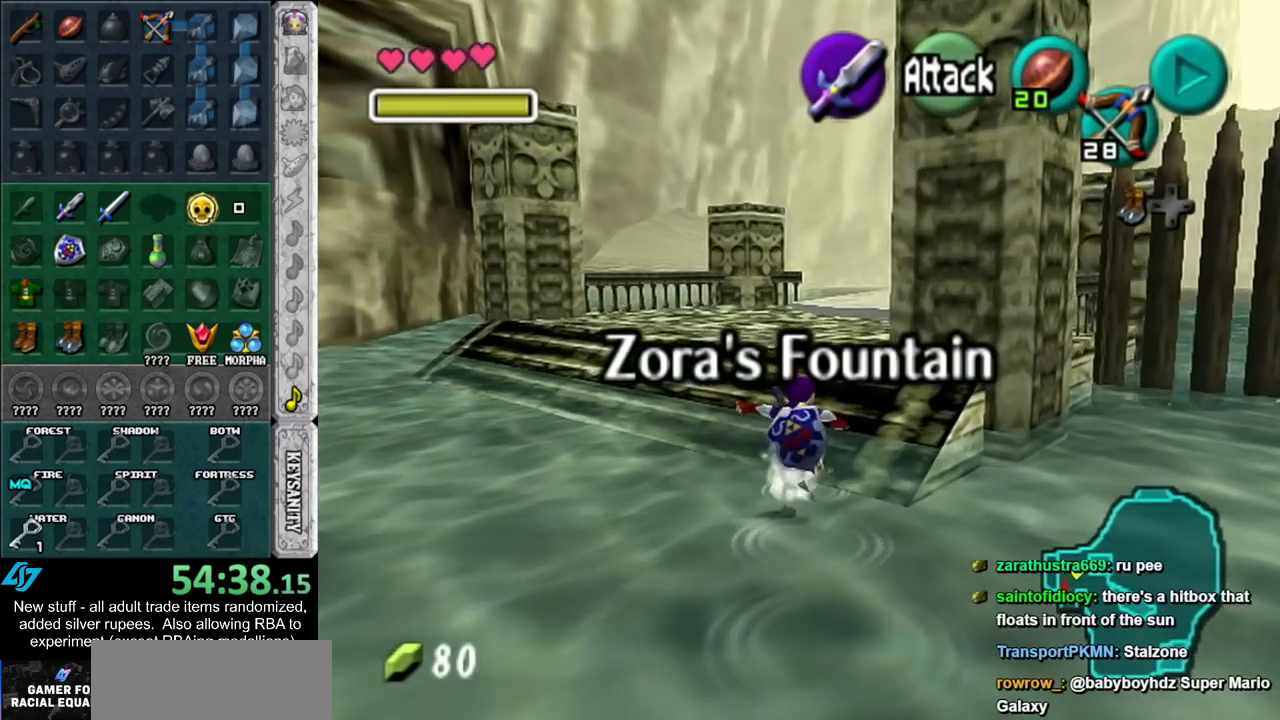
{"buttons": [], "left_stick": "up", "right_stick": "center", "events": []}
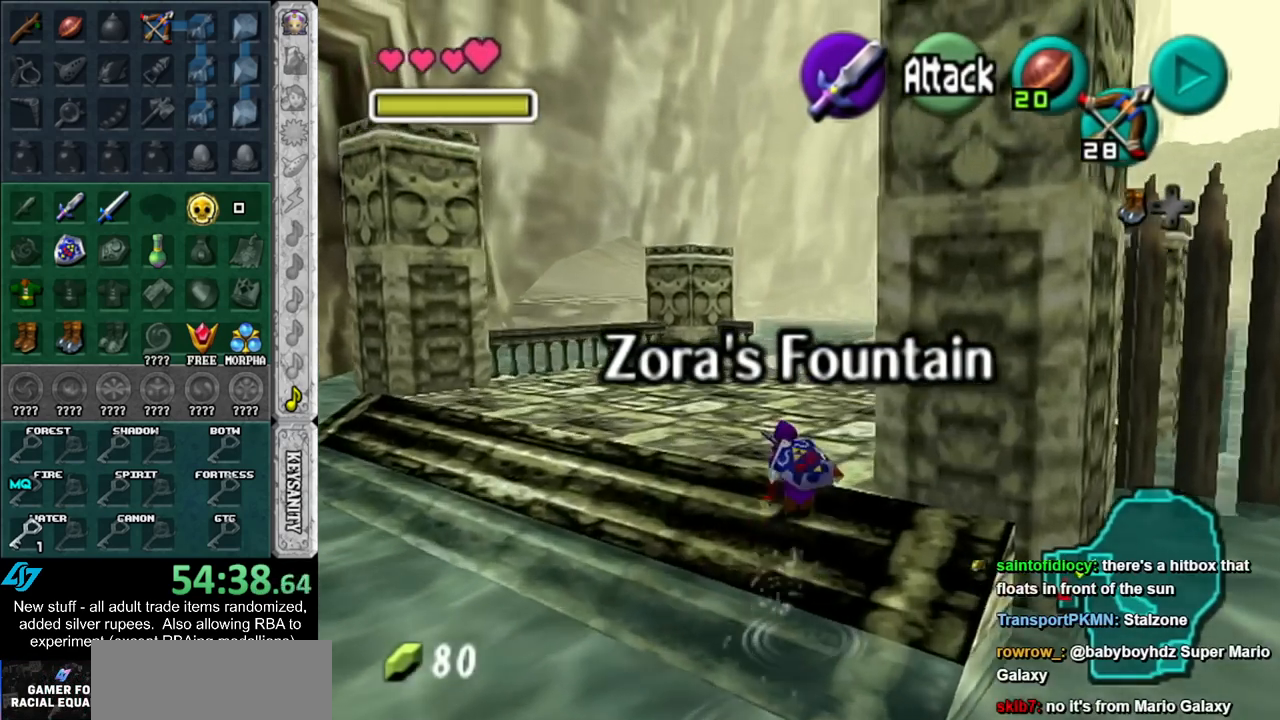
{"buttons": [], "left_stick": "up", "right_stick": "center", "events": [[50, "A", "down"], [200, "A", "up"]]}
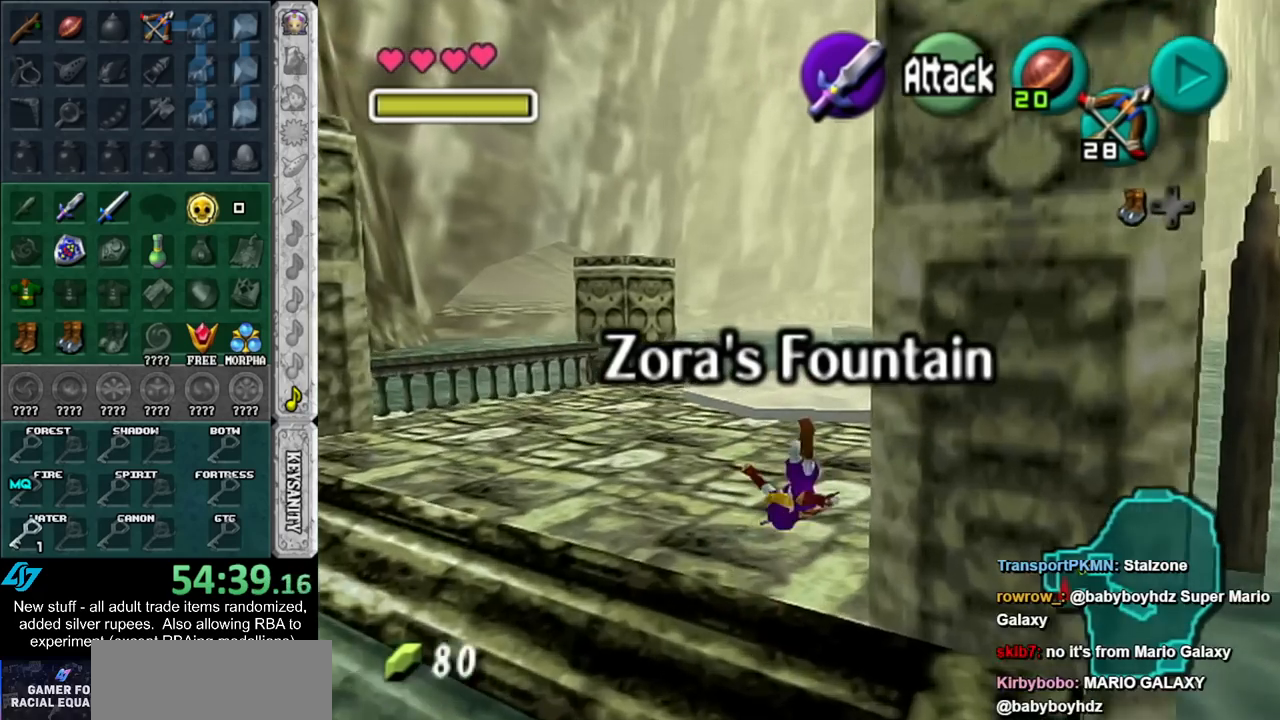
{"buttons": ["A"], "left_stick": "up", "right_stick": "center", "events": [[383, "A", "down"]]}
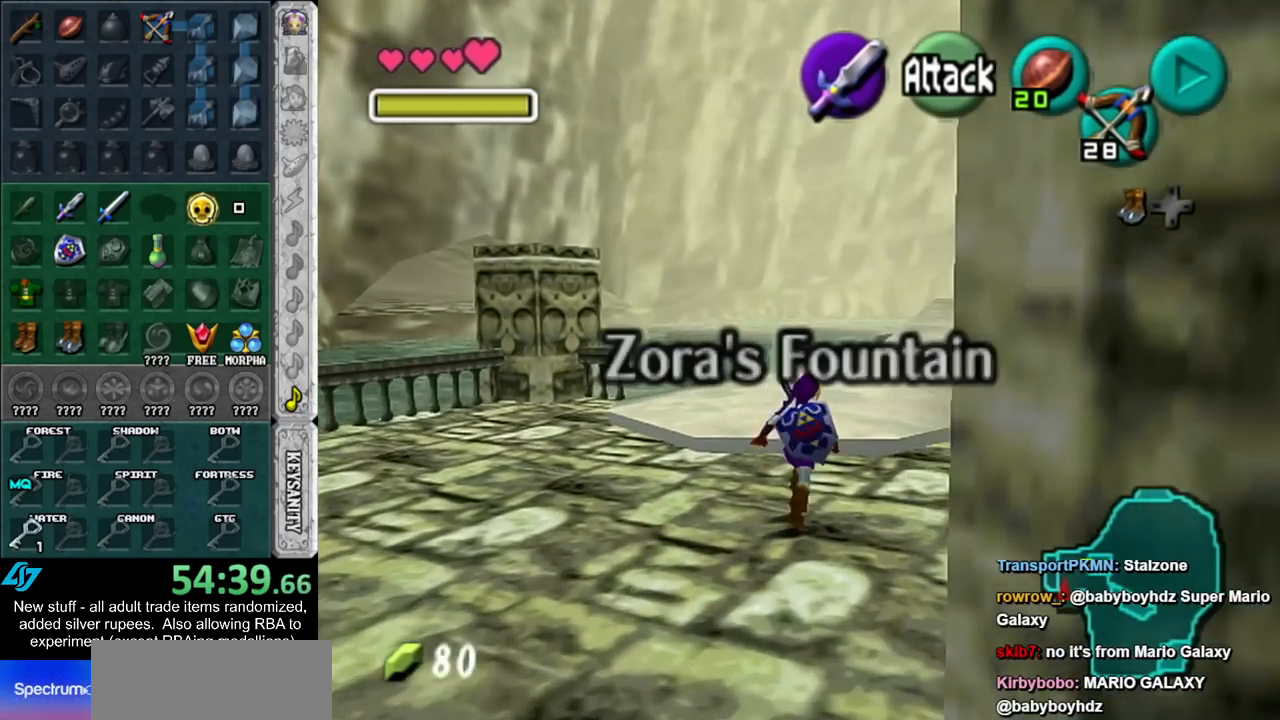
{"buttons": [], "left_stick": "up", "right_stick": "center", "events": [[83, "A", "up"]]}
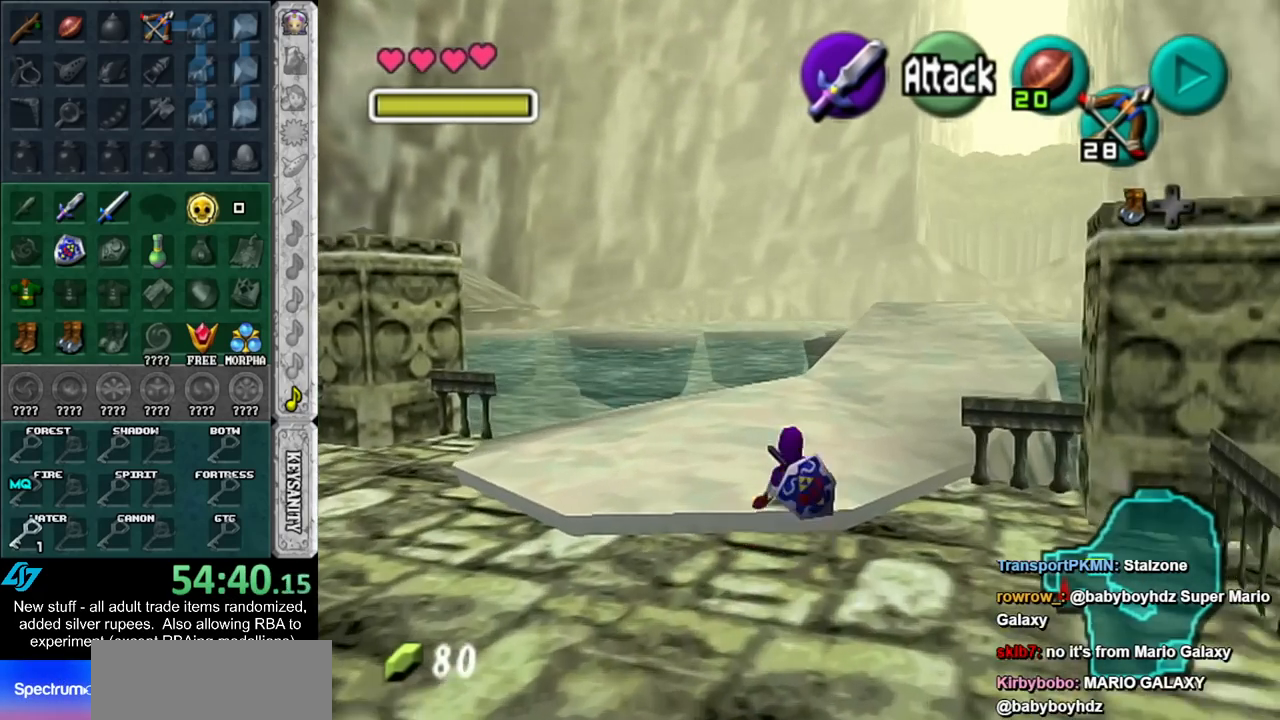
{"buttons": [], "left_stick": "up", "right_stick": "center", "events": [[150, "A", "down"], [300, "A", "up"]]}